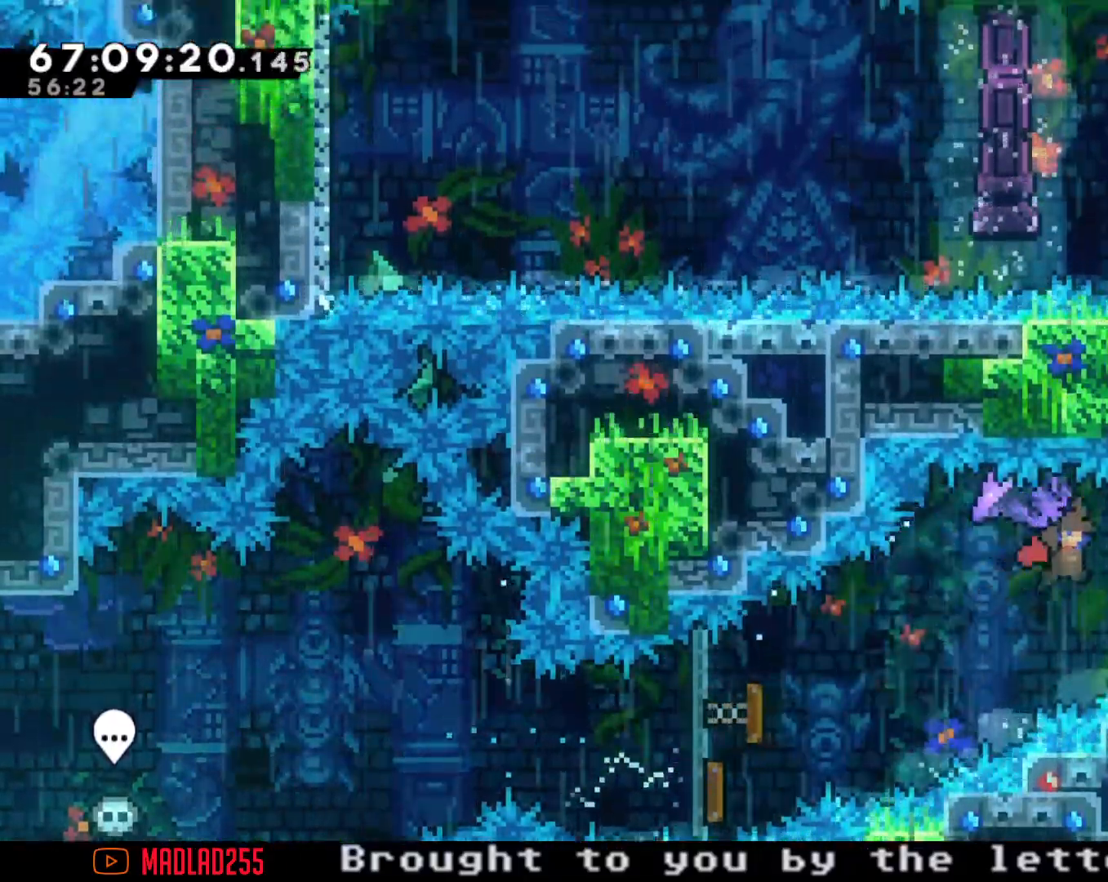
Gameplay with a controller (Nintendo layout); each line is a JSON object with the inputs held at the frame after it. "events" lists button and stick changes between this image and that frame as [ms after this image, input, new state], when the widget could be followed in between. Not read: L1 L3 R1 R3.
{"buttons": [], "left_stick": "up", "right_stick": "center", "events": [[350, "R2", "up"], [367, "left_stick", "center"], [500, "left_stick", "up"]]}
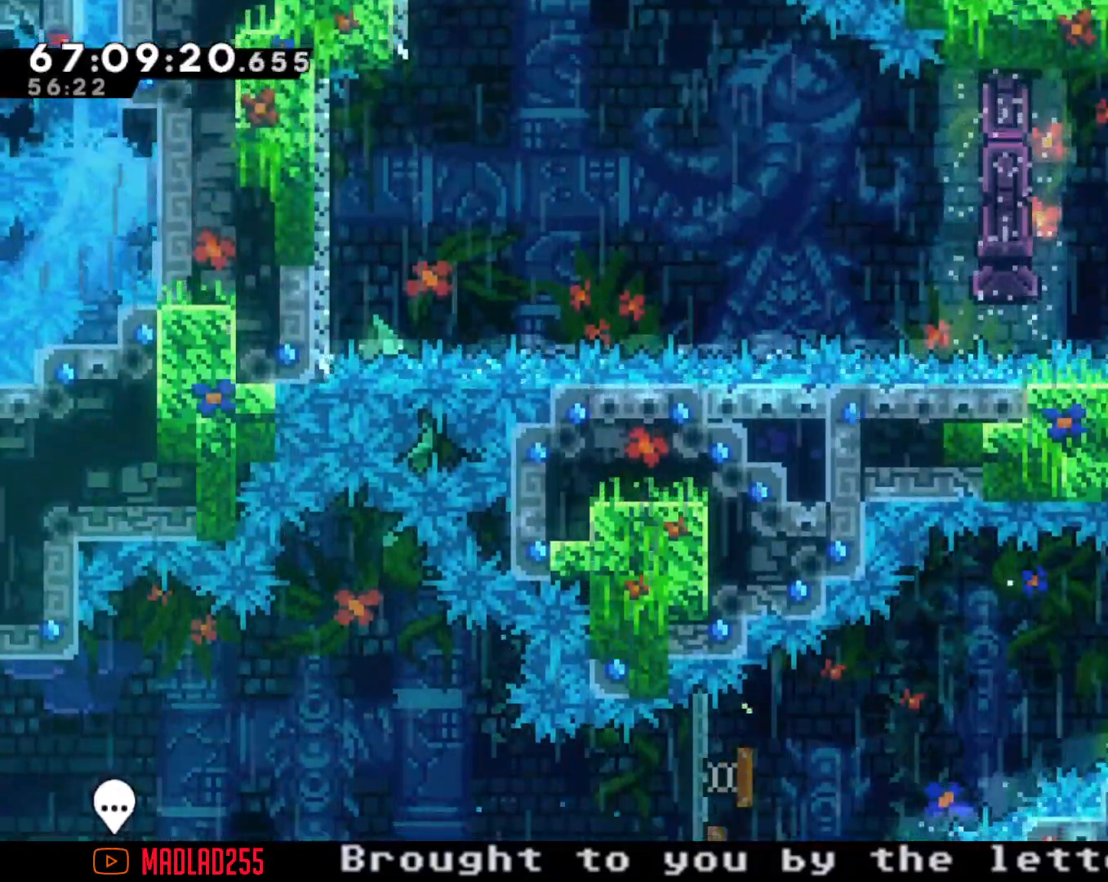
{"buttons": ["R2"], "left_stick": "center", "right_stick": "center", "events": [[33, "X", "down"], [150, "R2", "down"], [150, "X", "up"], [350, "left_stick", "center"]]}
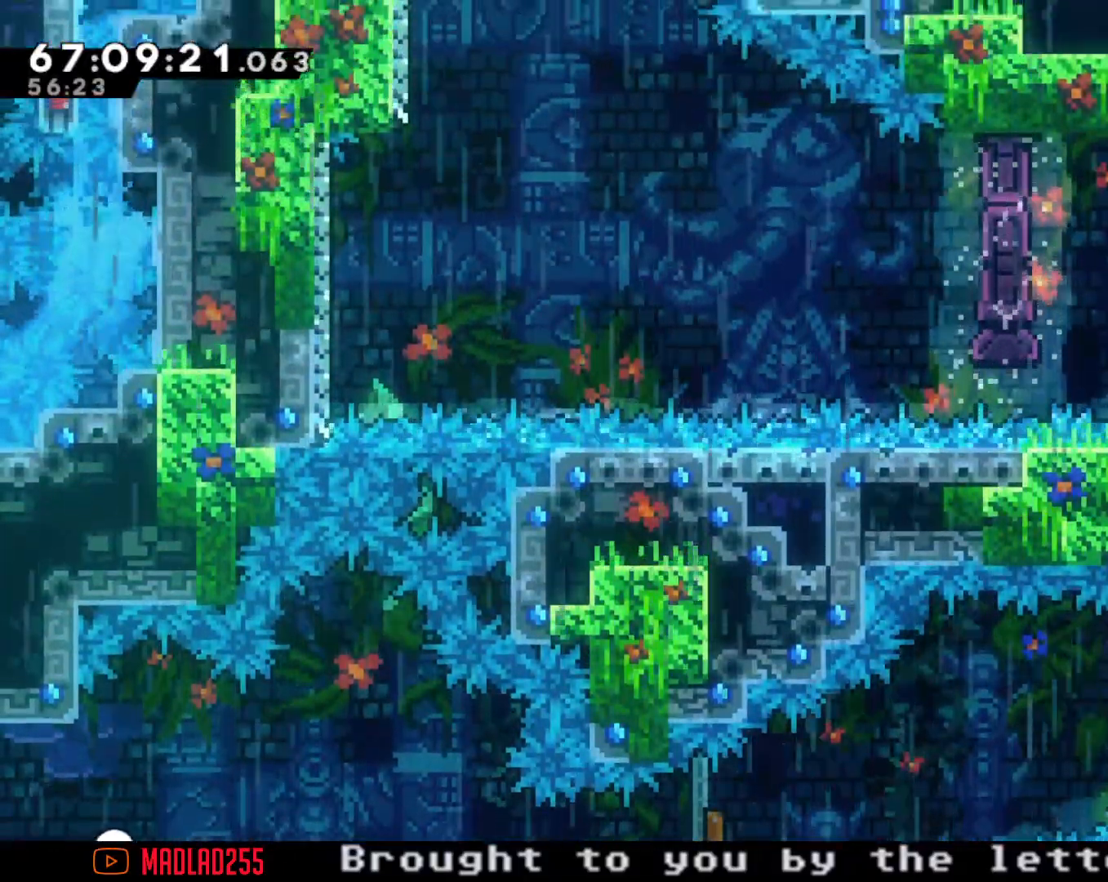
{"buttons": ["R2"], "left_stick": "center", "right_stick": "center", "events": [[150, "left_stick", "right"], [266, "left_stick", "center"]]}
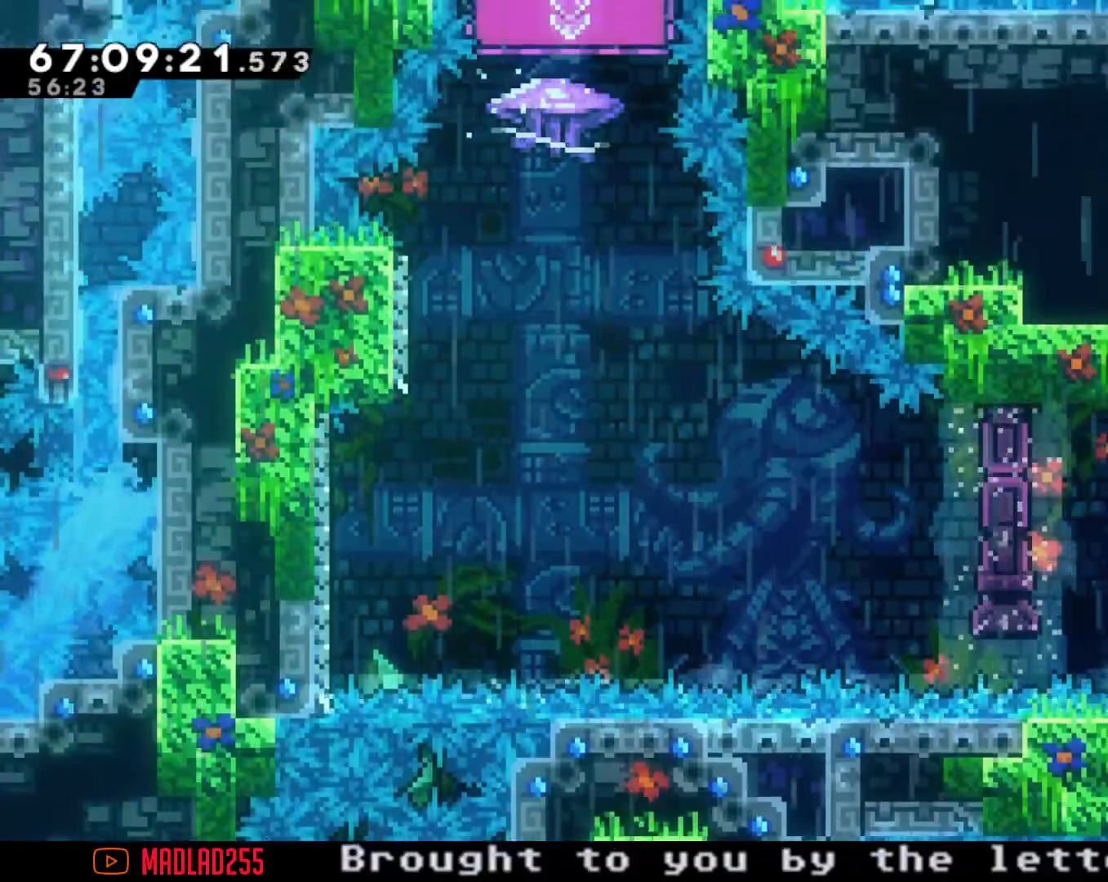
{"buttons": ["R2"], "left_stick": "center", "right_stick": "center", "events": [[150, "left_stick", "down"], [367, "left_stick", "center"]]}
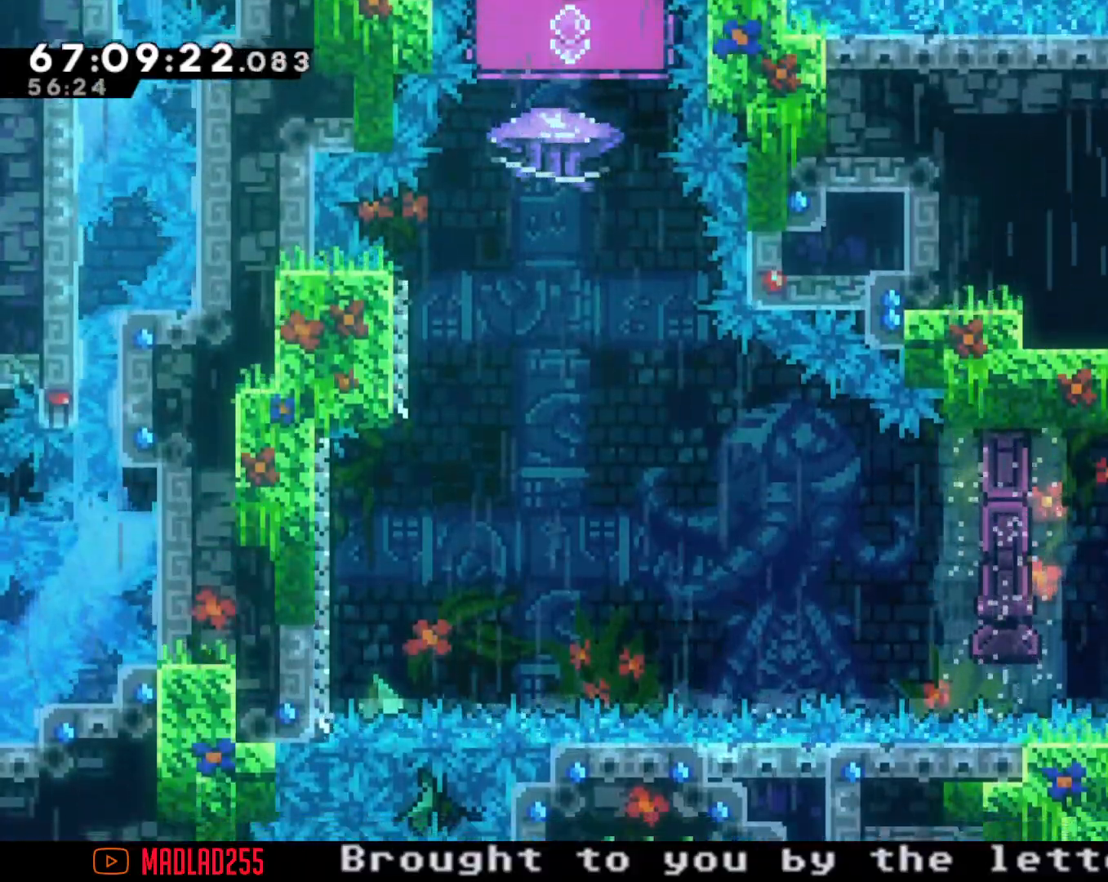
{"buttons": [], "left_stick": "center", "right_stick": "center", "events": [[100, "R2", "up"], [166, "left_stick", "up"], [216, "X", "down"], [400, "left_stick", "center"], [433, "X", "up"]]}
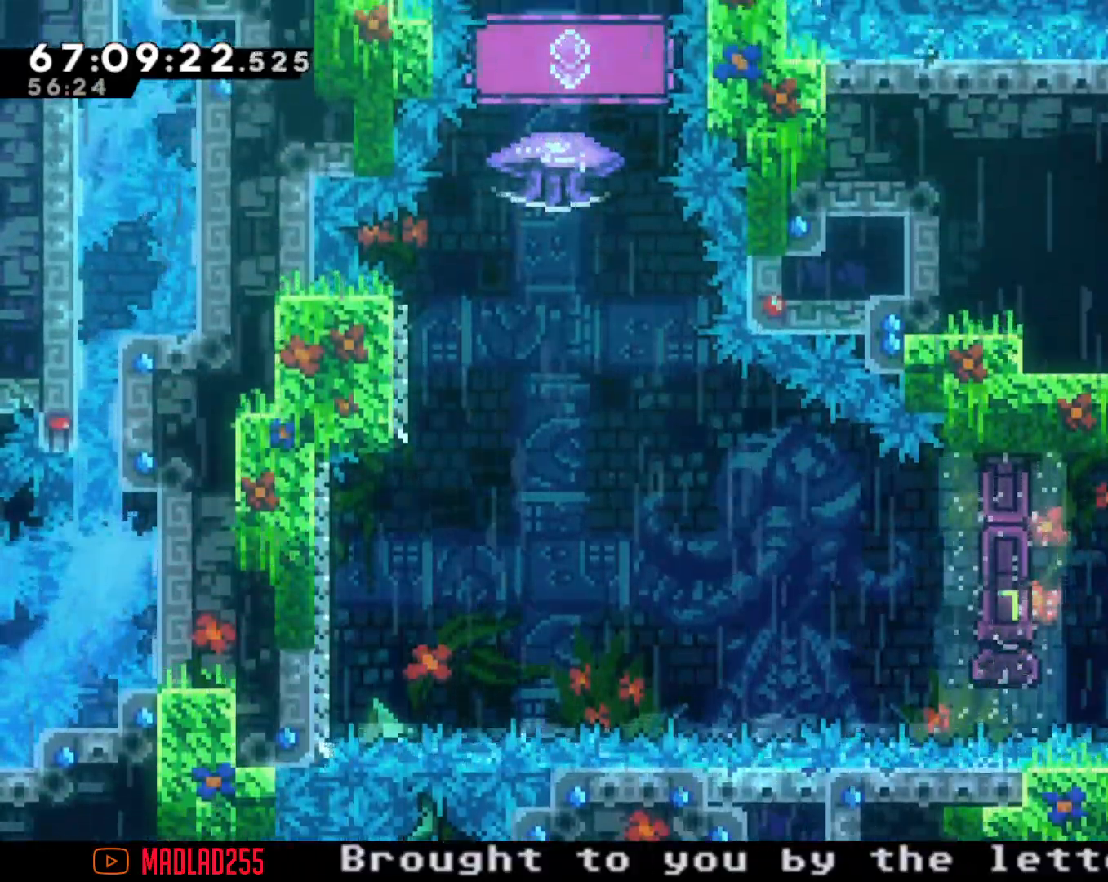
{"buttons": [], "left_stick": "left", "right_stick": "center", "events": [[234, "left_stick", "left"], [351, "X", "down"], [484, "X", "up"]]}
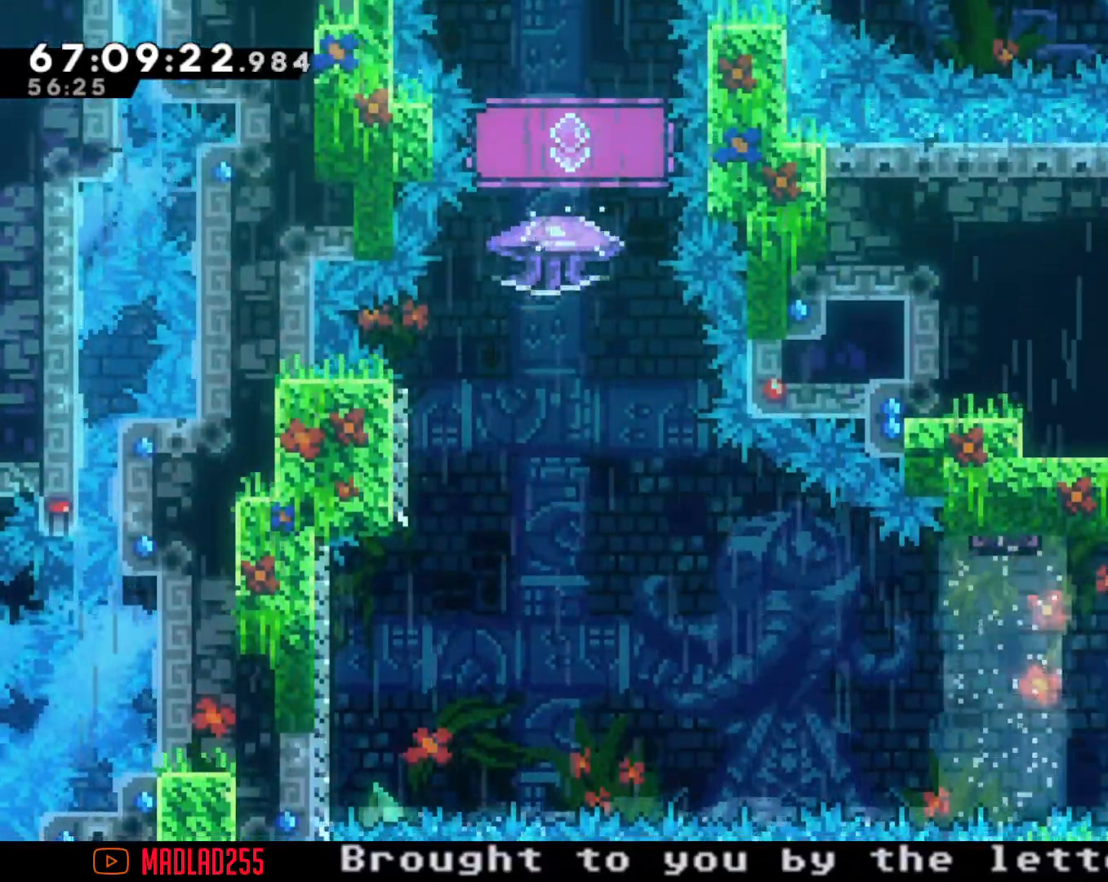
{"buttons": ["A"], "left_stick": "left", "right_stick": "center", "events": [[67, "A", "down"]]}
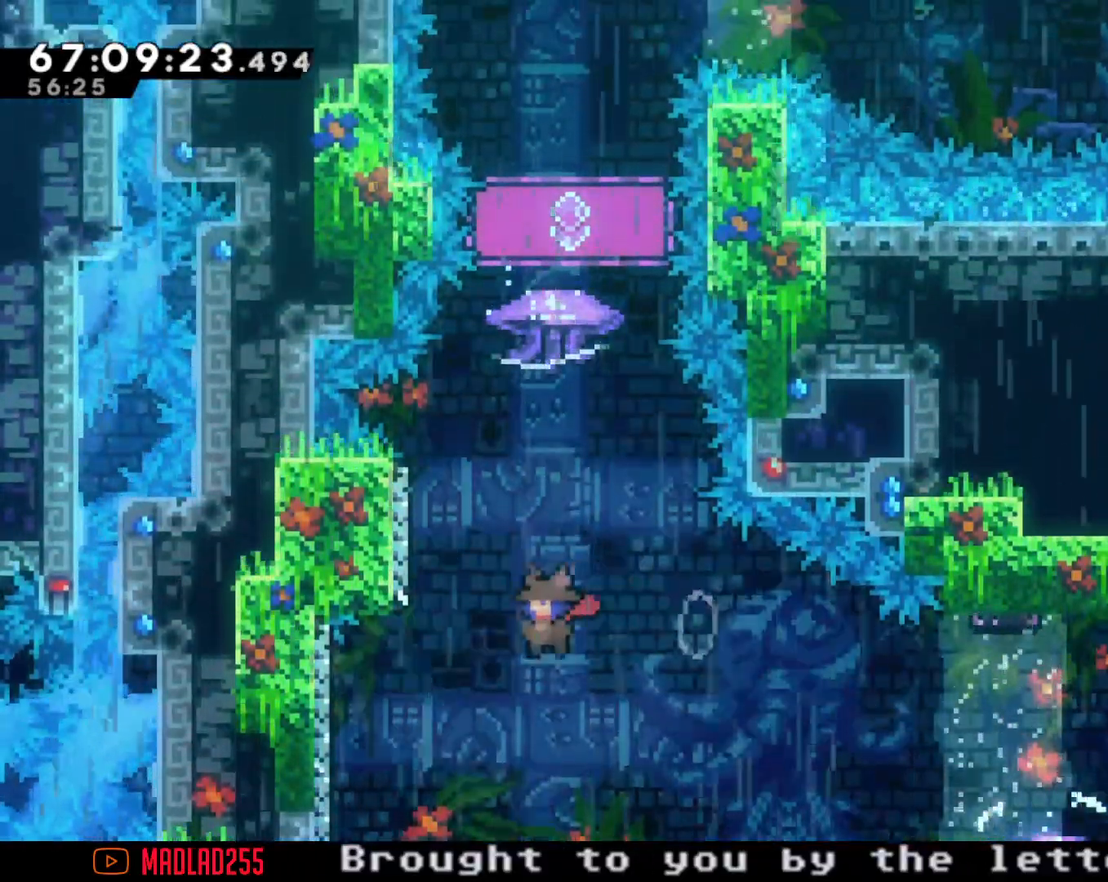
{"buttons": ["A"], "left_stick": "up", "right_stick": "center", "events": [[184, "X", "down"], [184, "left_stick", "up"], [201, "A", "up"], [334, "X", "up"], [351, "A", "down"]]}
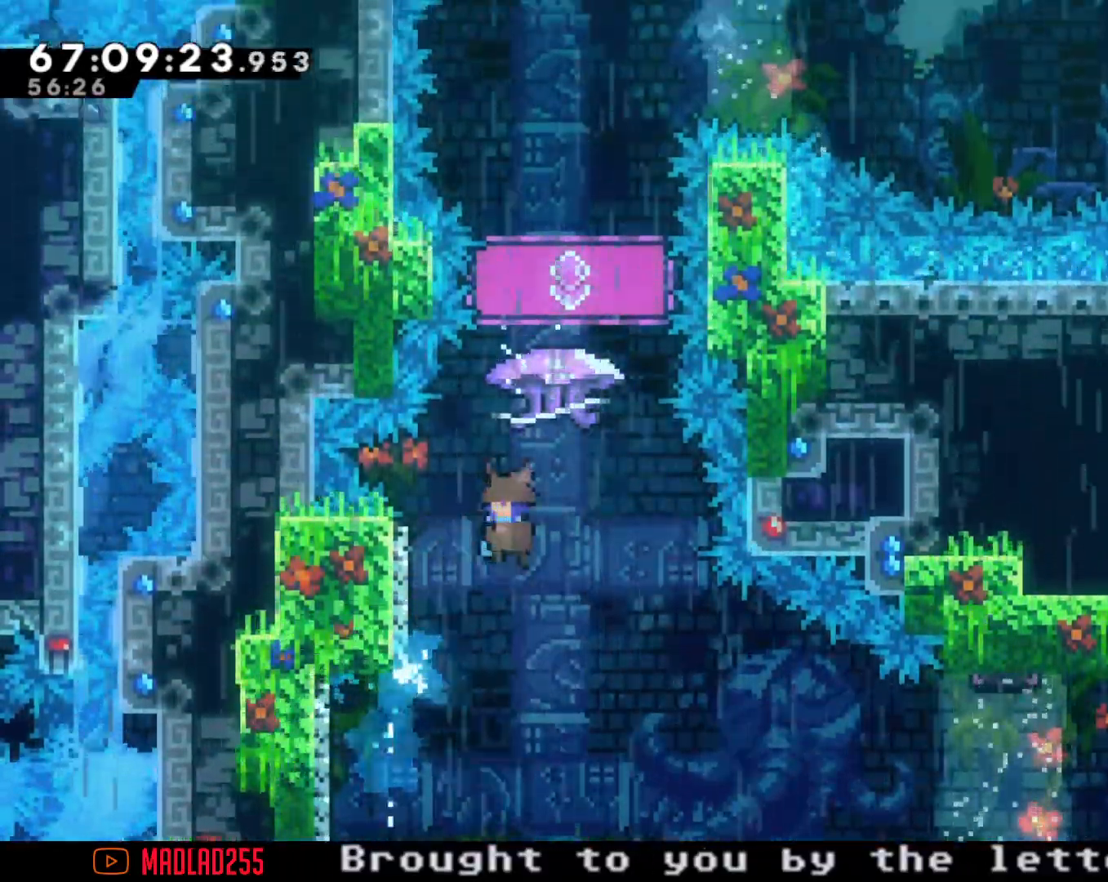
{"buttons": ["R2"], "left_stick": "up", "right_stick": "center", "events": [[83, "left_stick", "left"], [133, "left_stick", "center"], [217, "left_stick", "right"], [267, "left_stick", "up-right"], [283, "A", "up"], [367, "R2", "down"], [400, "left_stick", "up"]]}
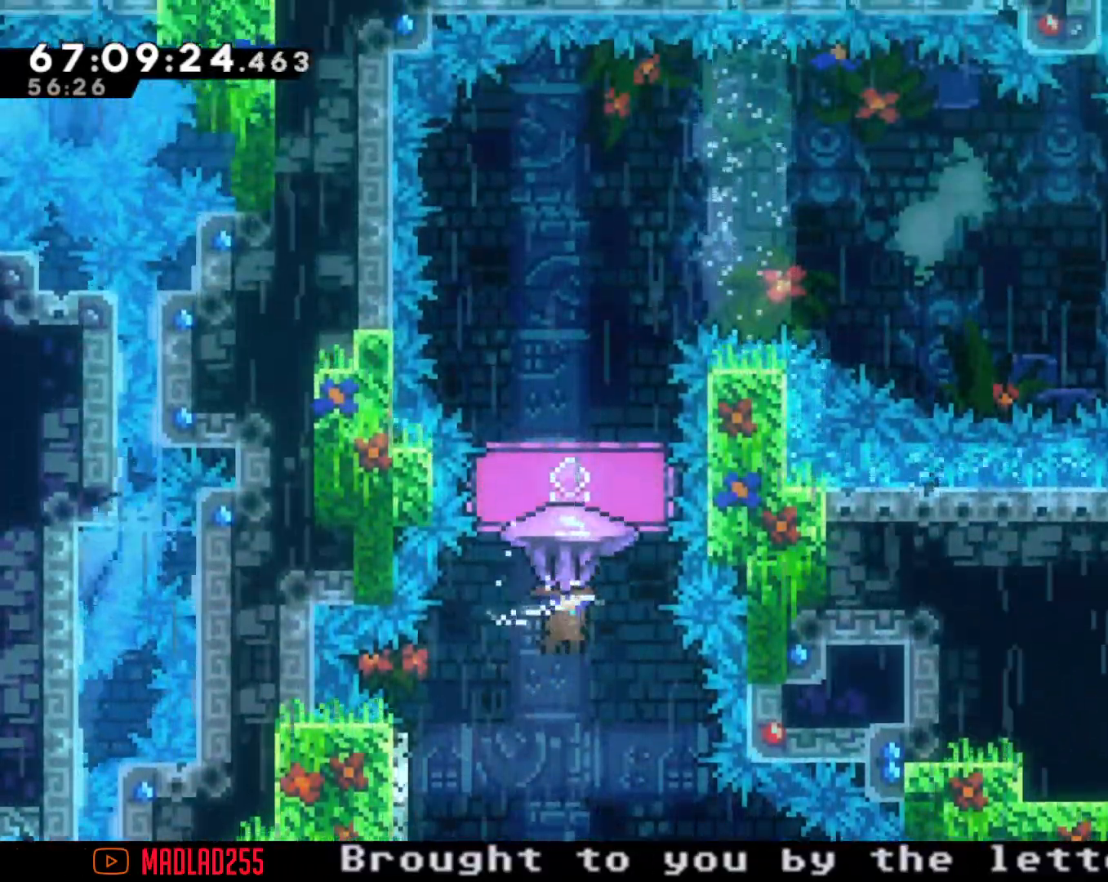
{"buttons": ["R2"], "left_stick": "left", "right_stick": "center", "events": [[84, "left_stick", "center"], [317, "left_stick", "left"]]}